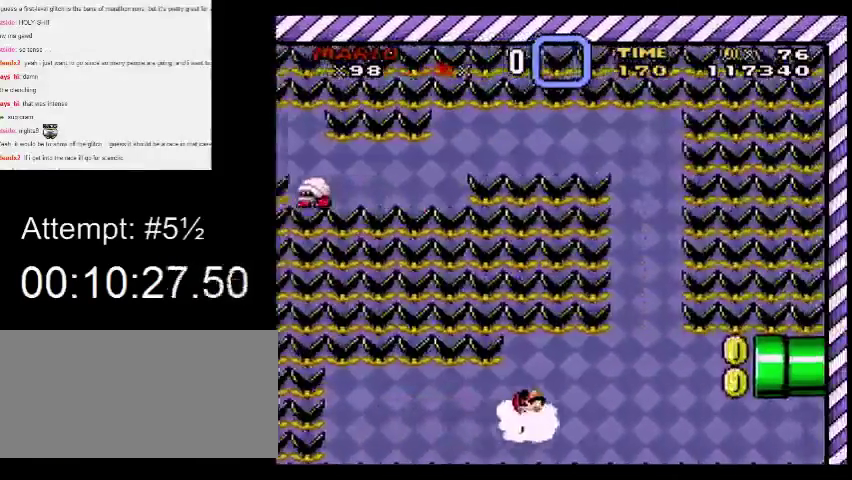
Gameplay with a controller (Nintendo layout); each line is a JSON object with the inputs held at the frame after it. "events" lists button and stick changes between this image and that frame as [ms after this image, input, new state], when the widget could be followed in between. Not read: A L3 R3.
{"buttons": ["Y", "DPAD_UP", "DPAD_RIGHT"], "events": [[67, "DPAD_UP", "up"], [433, "DPAD_UP", "down"]]}
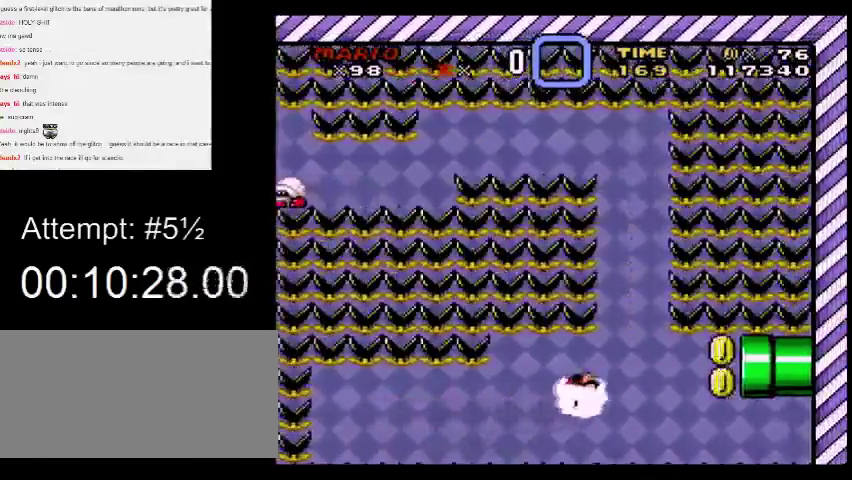
{"buttons": ["Y", "DPAD_RIGHT"], "events": [[33, "DPAD_UP", "up"], [333, "DPAD_UP", "down"], [400, "DPAD_UP", "up"]]}
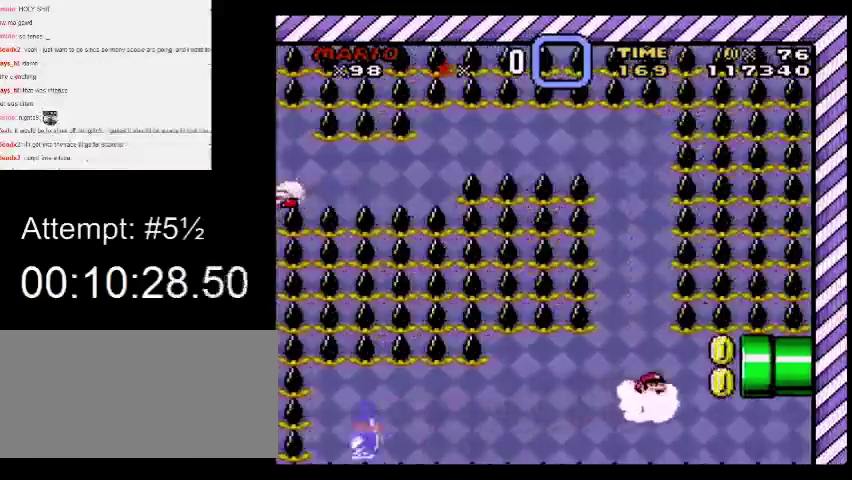
{"buttons": ["Y", "DPAD_RIGHT"], "events": [[67, "DPAD_UP", "down"], [200, "DPAD_UP", "up"], [333, "DPAD_UP", "down"], [433, "DPAD_UP", "up"]]}
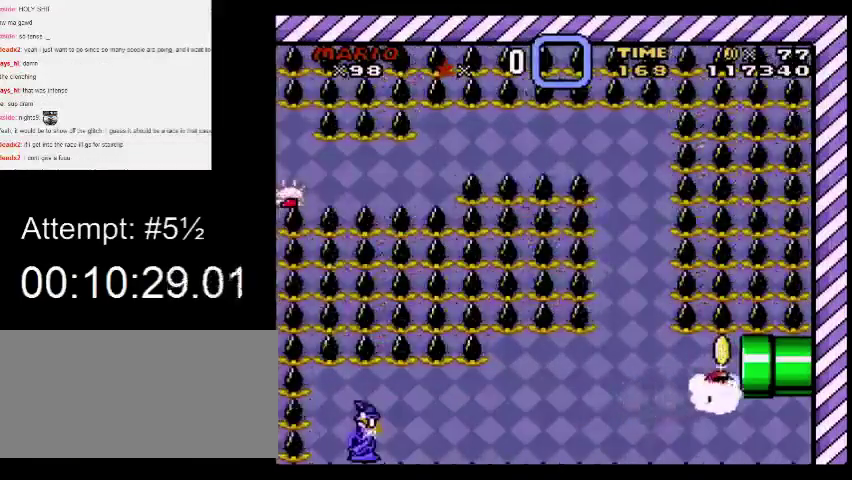
{"buttons": ["Y", "DPAD_RIGHT"], "events": [[67, "DPAD_UP", "down"], [167, "DPAD_UP", "up"], [367, "DPAD_RIGHT", "up"], [500, "DPAD_RIGHT", "down"]]}
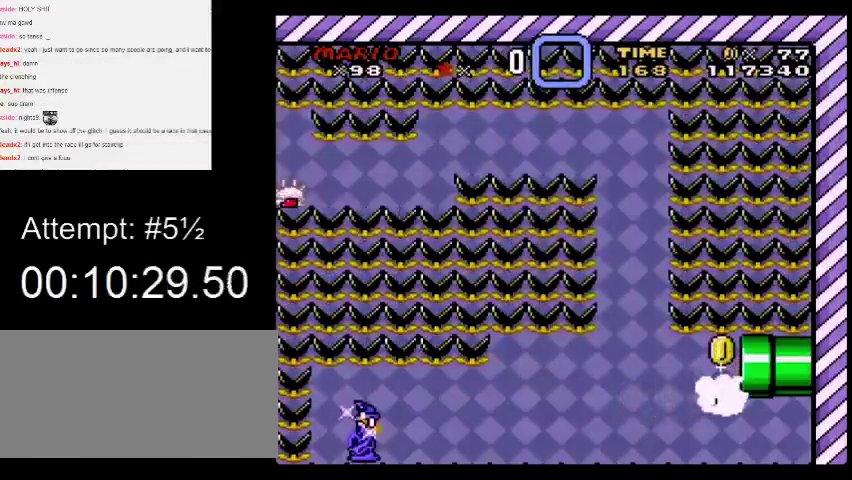
{"buttons": ["Y", "DPAD_RIGHT"], "events": []}
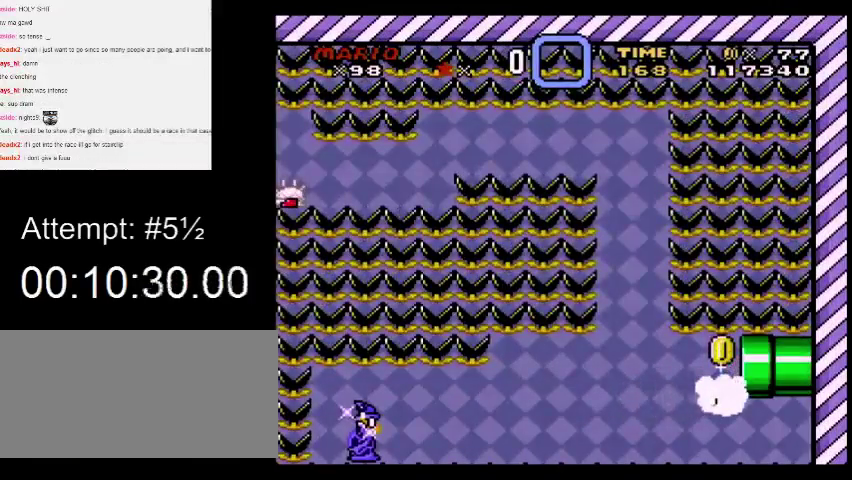
{"buttons": ["Y", "DPAD_RIGHT"], "events": []}
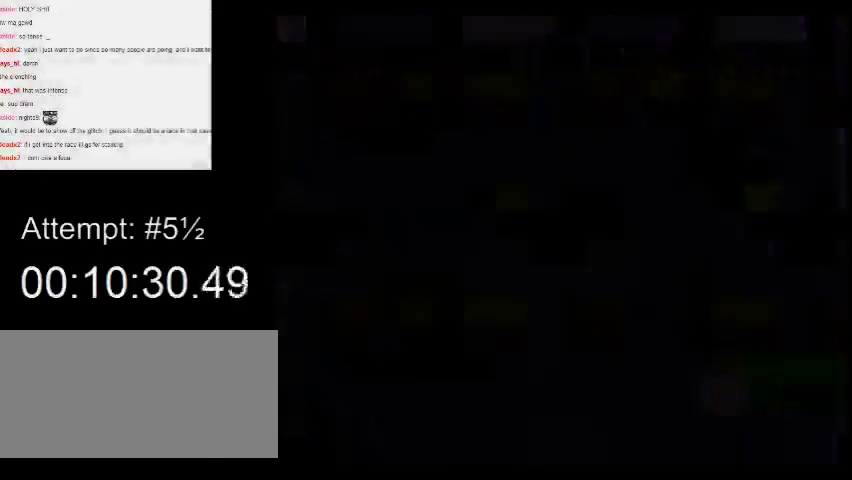
{"buttons": ["Y", "DPAD_RIGHT"], "events": []}
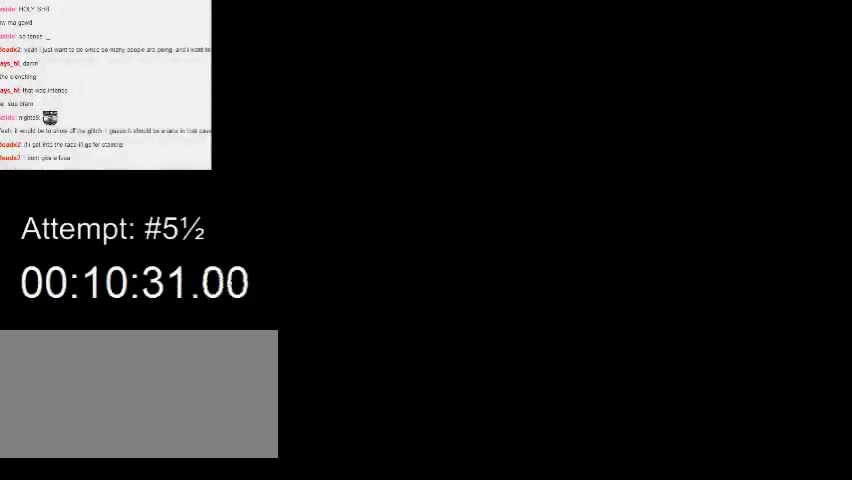
{"buttons": ["Y", "DPAD_RIGHT"], "events": []}
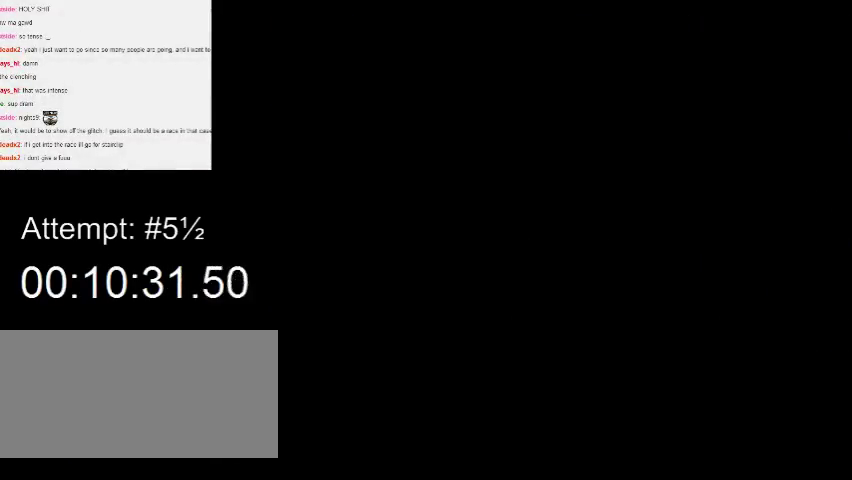
{"buttons": ["Y", "DPAD_RIGHT"], "events": []}
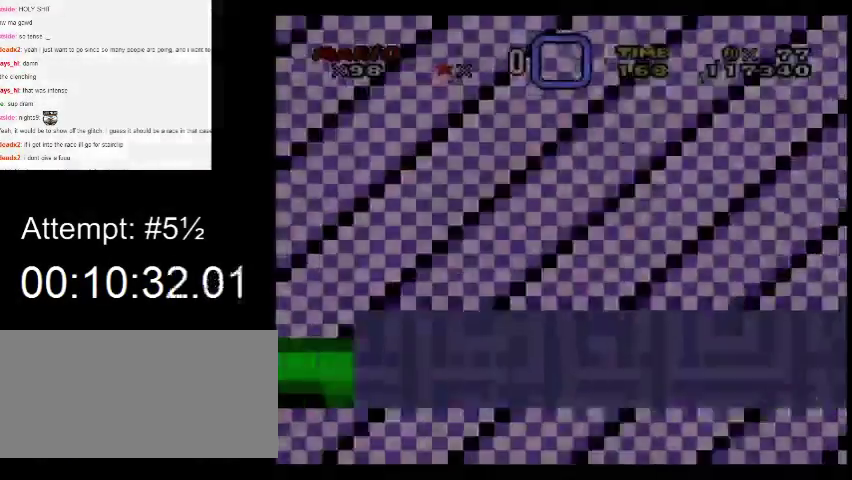
{"buttons": ["Y", "DPAD_RIGHT"], "events": []}
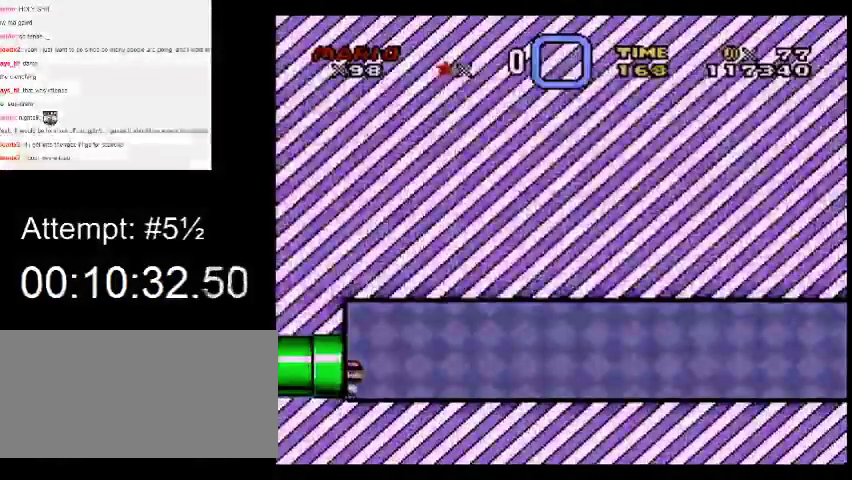
{"buttons": ["Y", "DPAD_RIGHT"], "events": []}
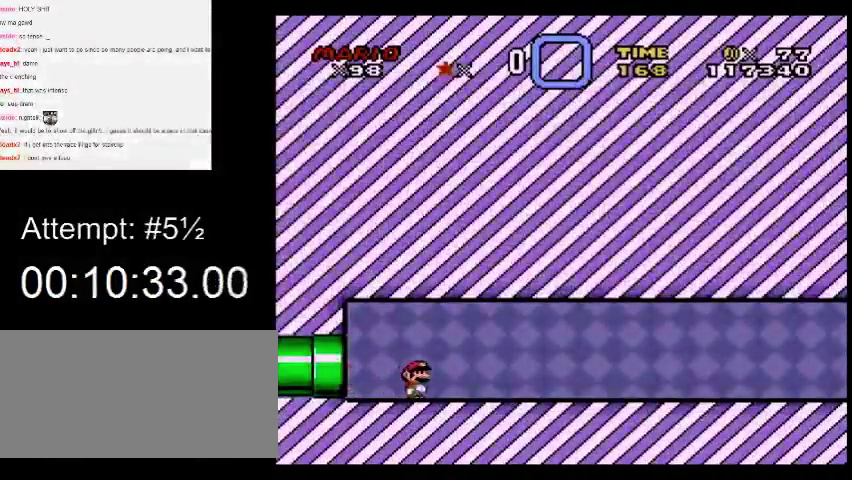
{"buttons": ["Y", "DPAD_RIGHT"], "events": []}
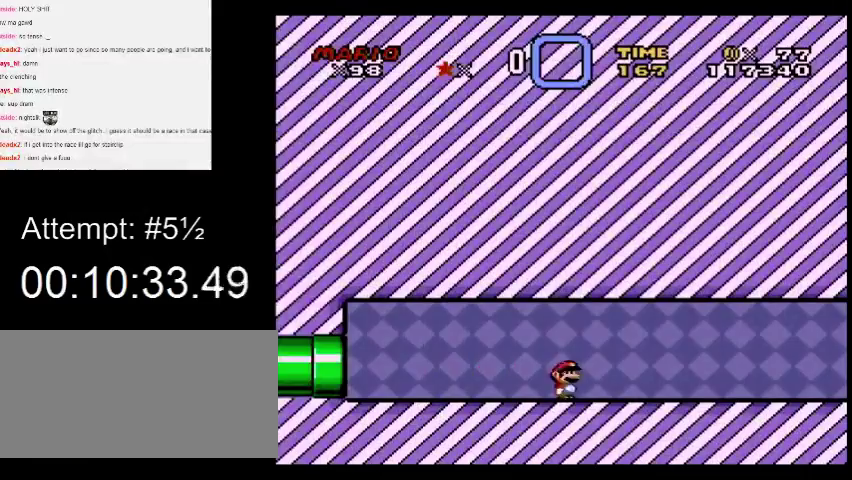
{"buttons": ["Y", "DPAD_RIGHT"], "events": []}
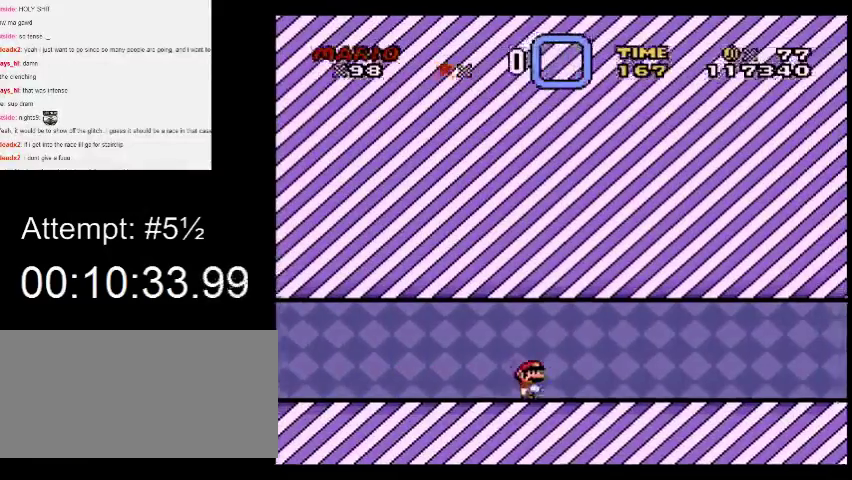
{"buttons": ["X", "DPAD_RIGHT"], "events": [[167, "X", "down"], [167, "Y", "up"]]}
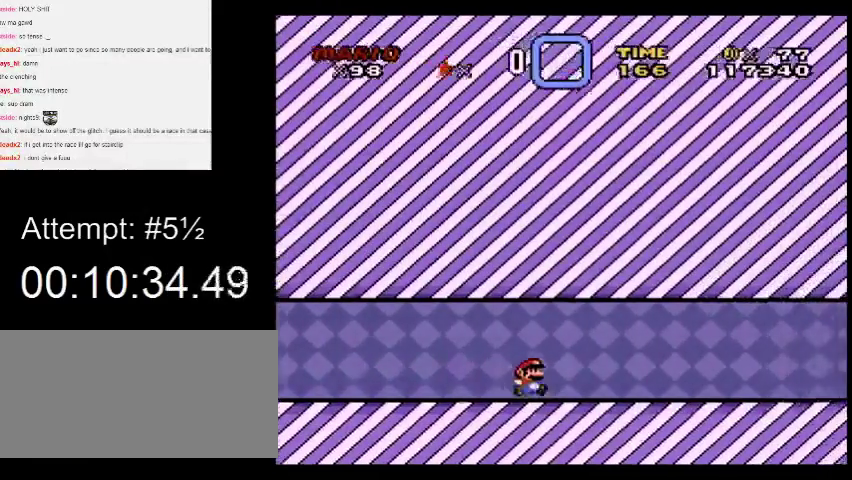
{"buttons": ["X", "DPAD_RIGHT"], "events": []}
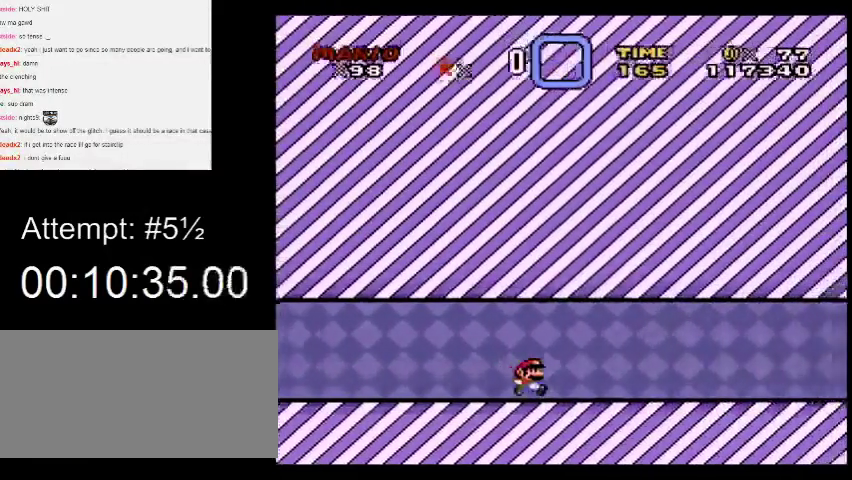
{"buttons": ["X", "DPAD_RIGHT"], "events": []}
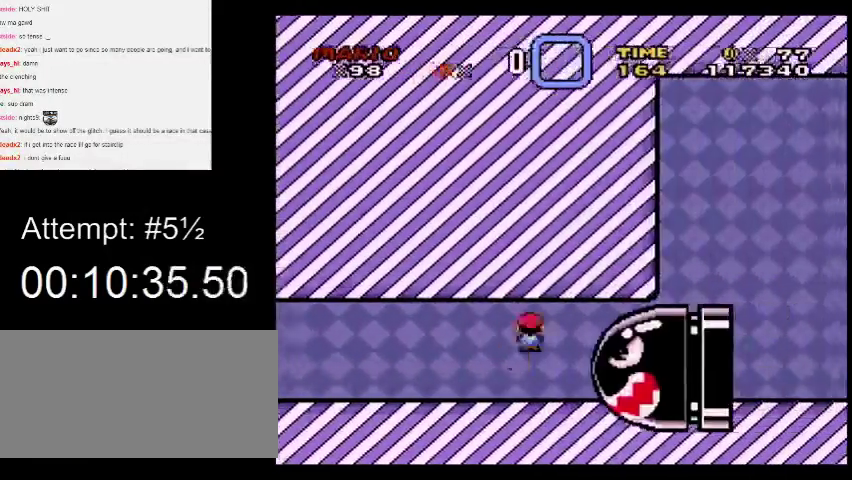
{"buttons": ["X", "DPAD_RIGHT"], "events": []}
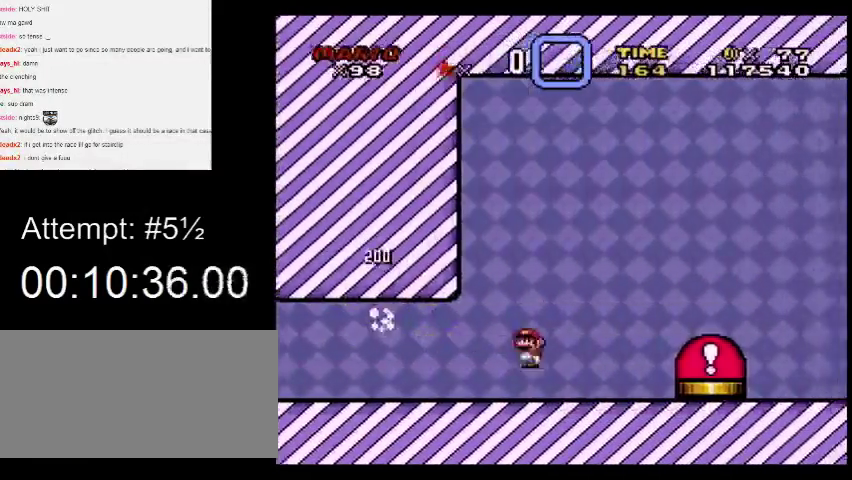
{"buttons": ["X", "DPAD_RIGHT"], "events": []}
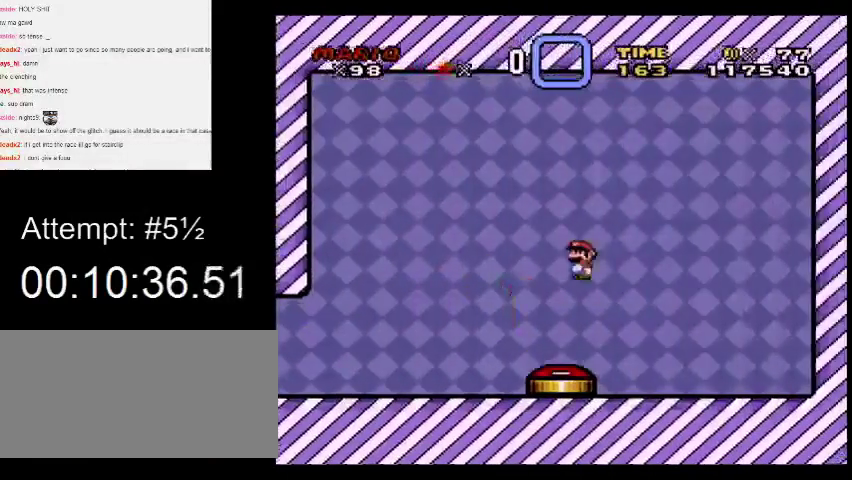
{"buttons": [], "events": [[167, "DPAD_RIGHT", "up"], [433, "X", "up"]]}
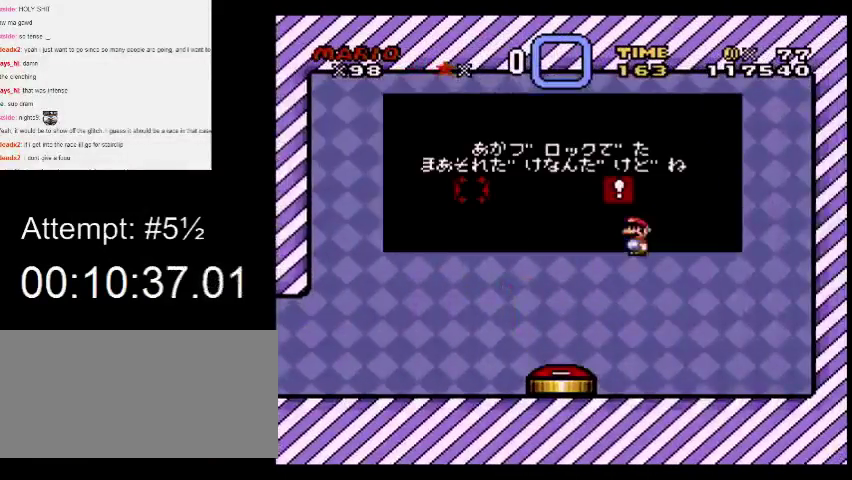
{"buttons": [], "events": []}
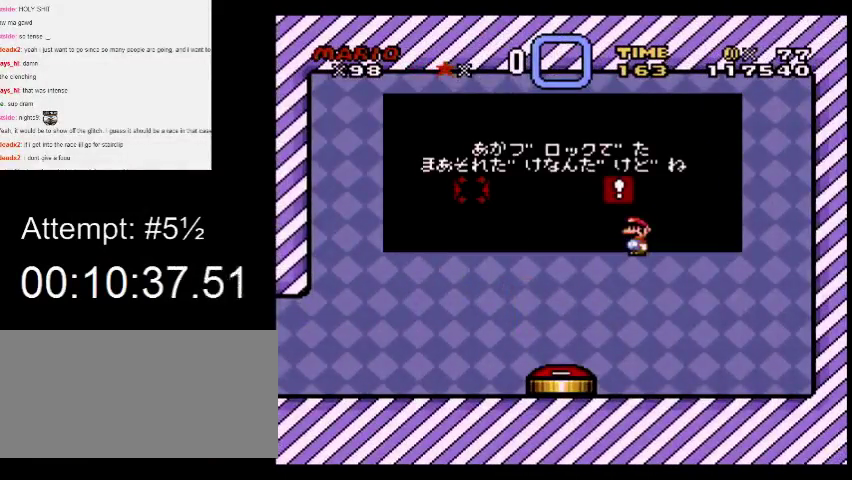
{"buttons": [], "events": []}
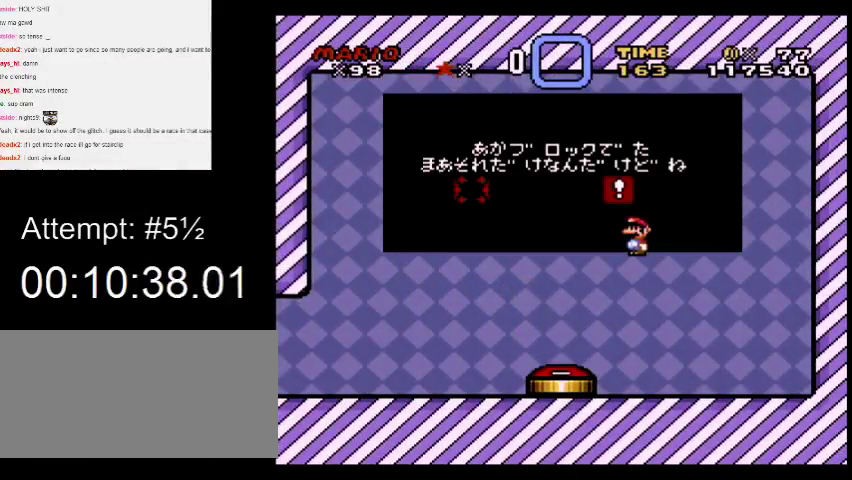
{"buttons": [], "events": []}
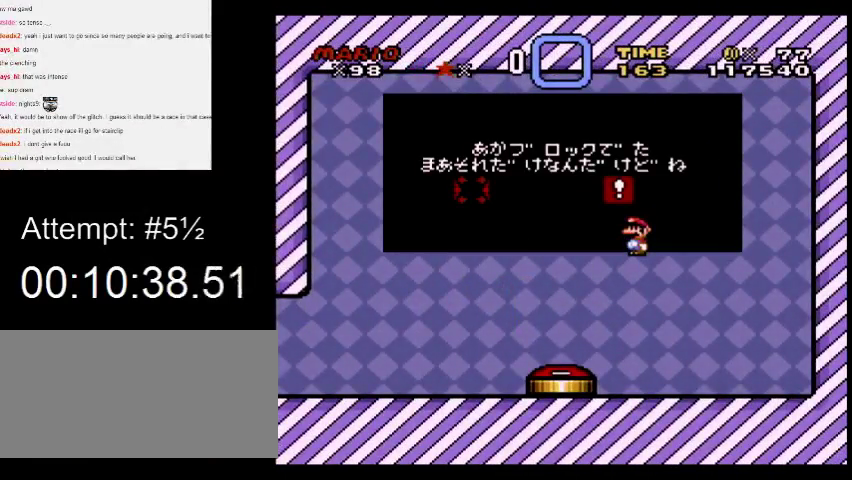
{"buttons": [], "events": []}
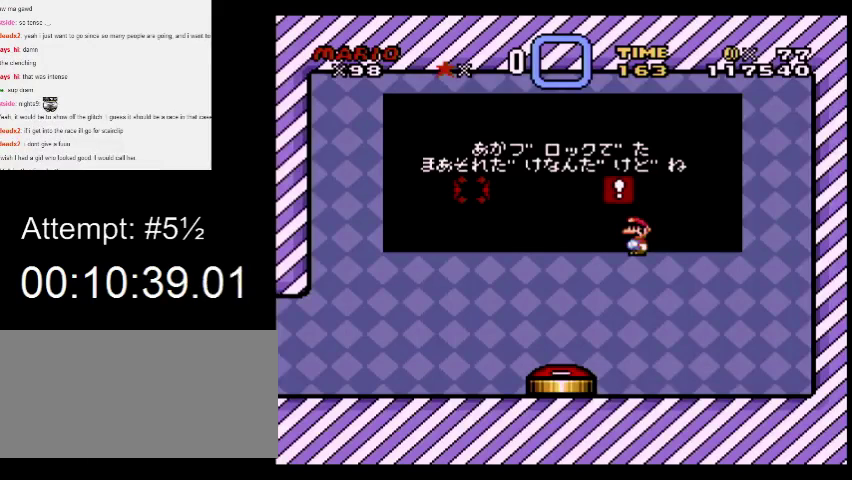
{"buttons": ["B"], "events": [[200, "B", "down"], [267, "Y", "down"], [333, "Y", "up"], [400, "B", "up"], [433, "Y", "down"], [500, "B", "down"], [500, "Y", "up"]]}
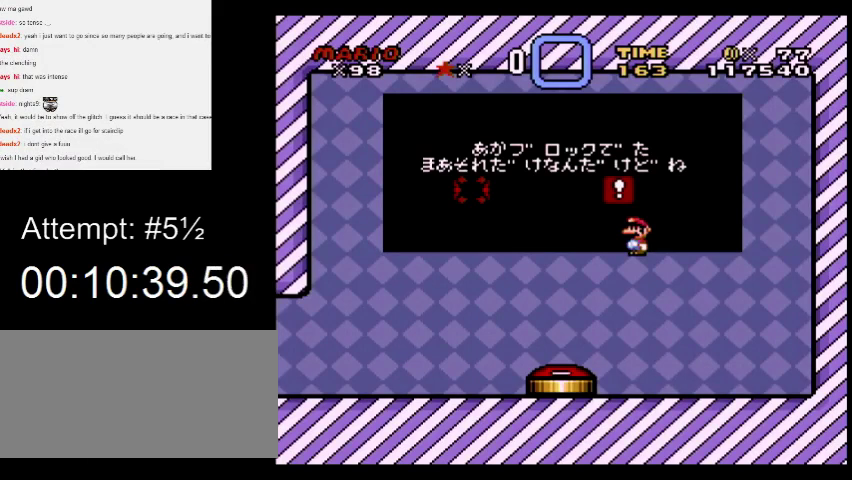
{"buttons": [], "events": [[67, "B", "up"], [67, "Y", "down"], [133, "Y", "up"], [233, "Y", "down"], [300, "Y", "up"], [400, "Y", "down"], [467, "Y", "up"]]}
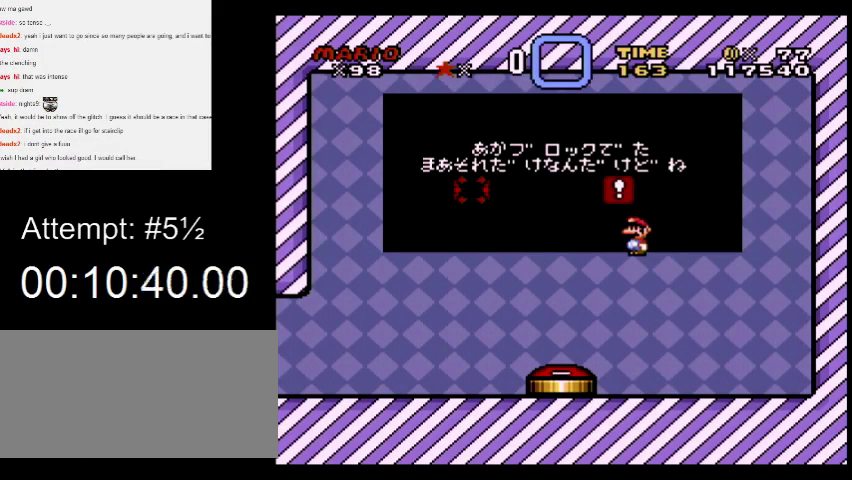
{"buttons": ["B"], "events": [[200, "Y", "down"], [300, "Y", "up"], [367, "Y", "down"], [433, "B", "down"], [433, "Y", "up"]]}
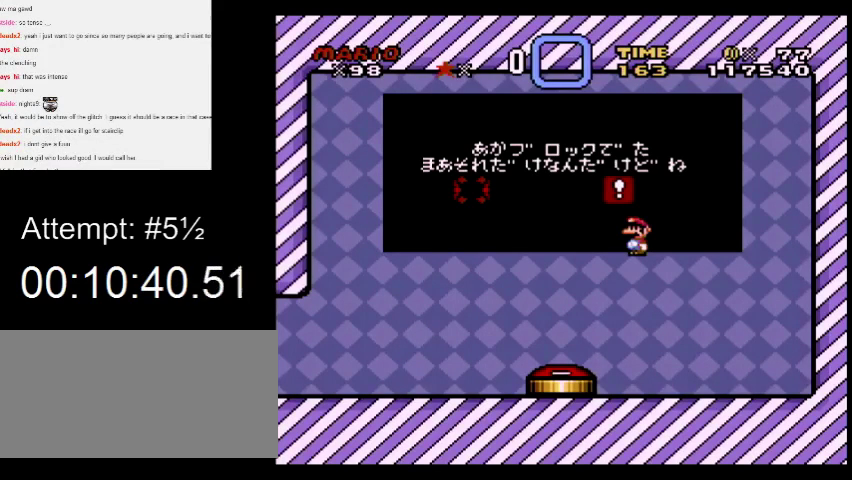
{"buttons": ["Y"], "events": [[33, "B", "up"], [167, "Y", "down"], [233, "Y", "up"], [267, "B", "down"], [333, "B", "up"], [333, "Y", "down"], [400, "B", "down"], [400, "Y", "up"], [500, "B", "up"], [500, "Y", "down"]]}
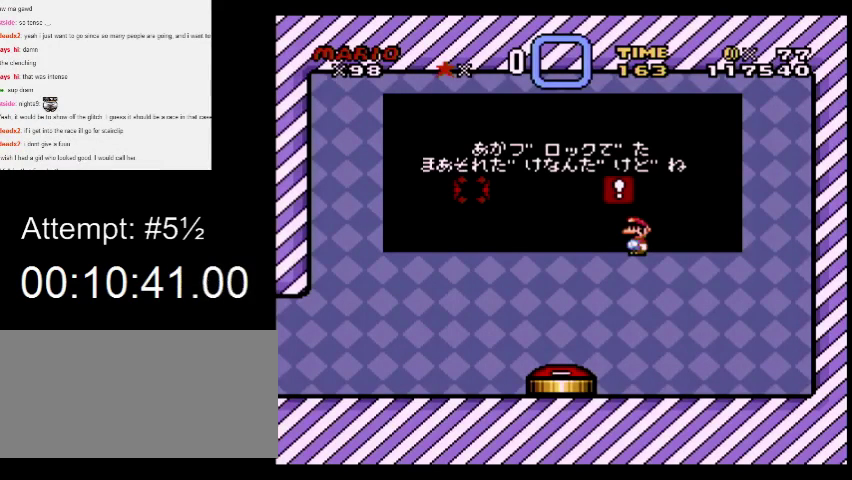
{"buttons": ["Y"], "events": [[67, "B", "down"], [67, "Y", "up"], [167, "B", "up"], [167, "Y", "down"], [233, "B", "down"], [233, "Y", "up"], [300, "B", "up"], [300, "Y", "down"], [400, "B", "down"], [400, "Y", "up"], [467, "Y", "down"], [500, "B", "up"]]}